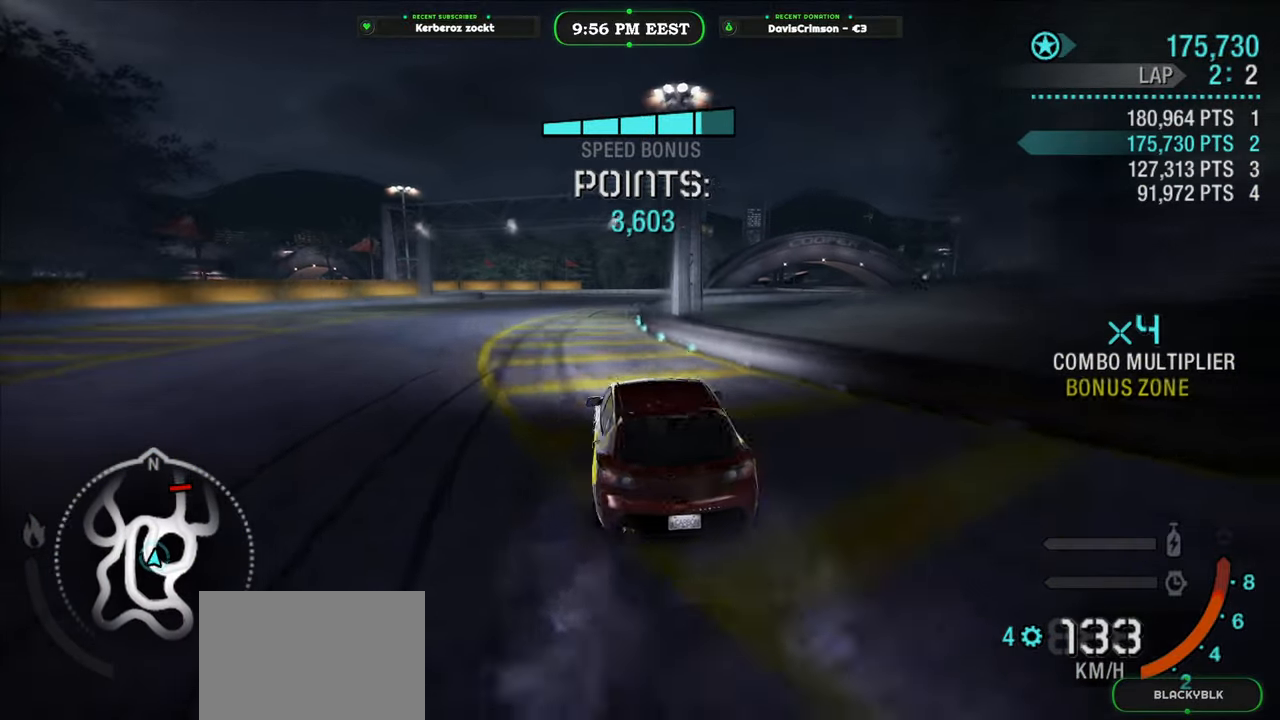
Gameplay with a controller (Xbox layout); each line is a JSON object with the inputs held at the frame after it. "button_events" lists button changes between this image and that frame as [ms after this image, input, new state], when the widget could be followed in between (sticks are given only as held states).
{"buttons": ["R2"], "left_stick": "right", "right_stick": "center", "button_events": []}
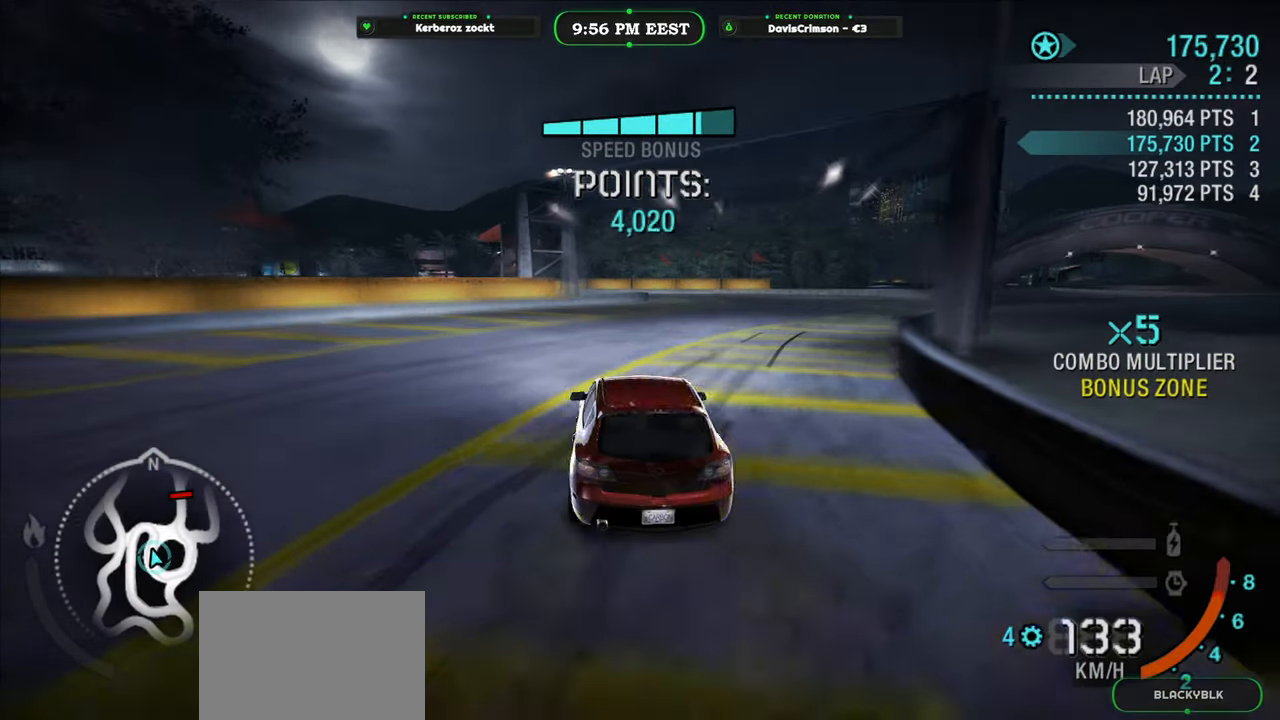
{"buttons": ["R2"], "left_stick": "center", "right_stick": "center", "button_events": []}
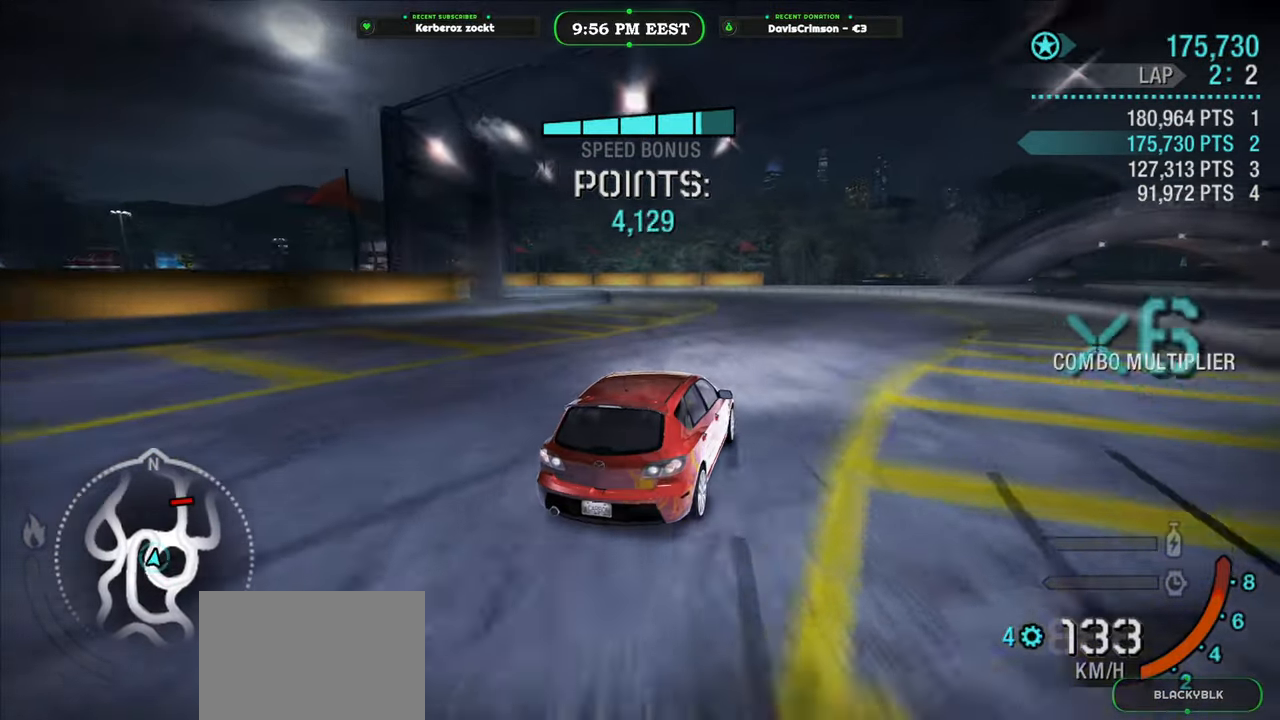
{"buttons": ["L2", "R2"], "left_stick": "left", "right_stick": "center"}
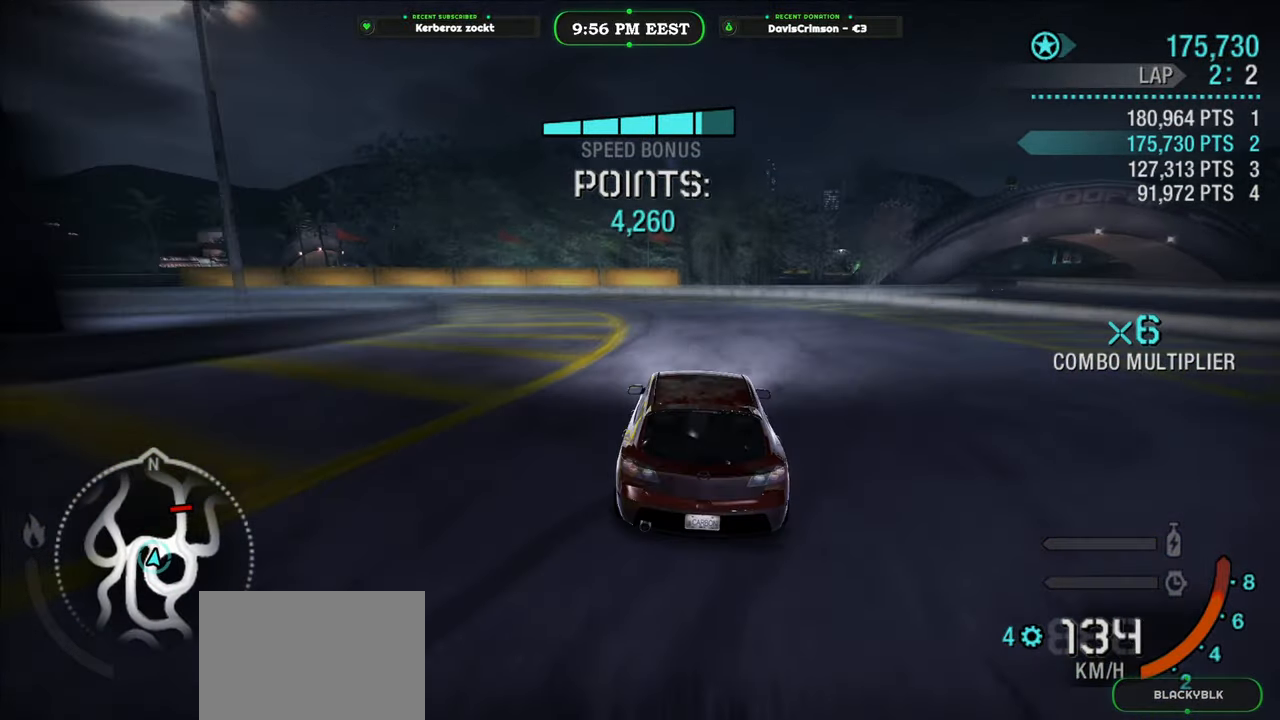
{"buttons": ["R2"], "left_stick": "left", "right_stick": "center", "button_events": [[67, "R2", "up"], [200, "L2", "up"], [267, "R2", "down"]]}
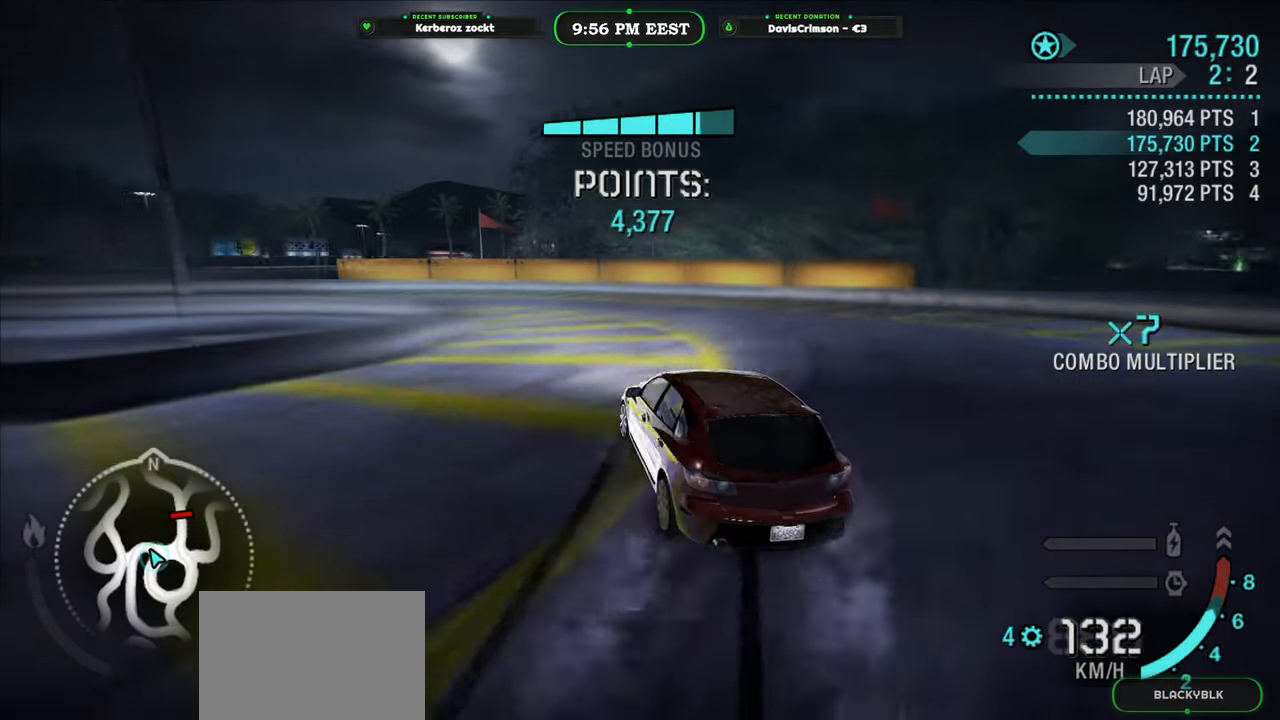
{"buttons": ["R2"], "left_stick": "left", "right_stick": "center", "button_events": []}
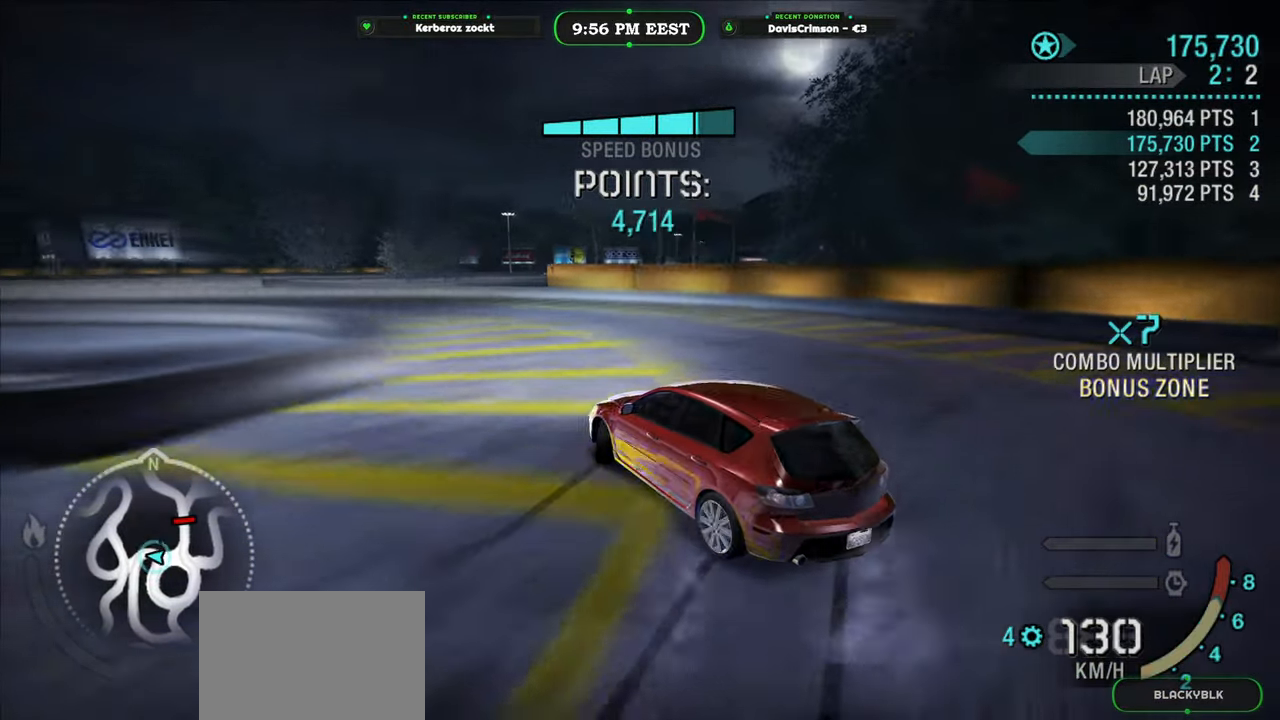
{"buttons": ["R2"], "left_stick": "left", "right_stick": "center", "button_events": []}
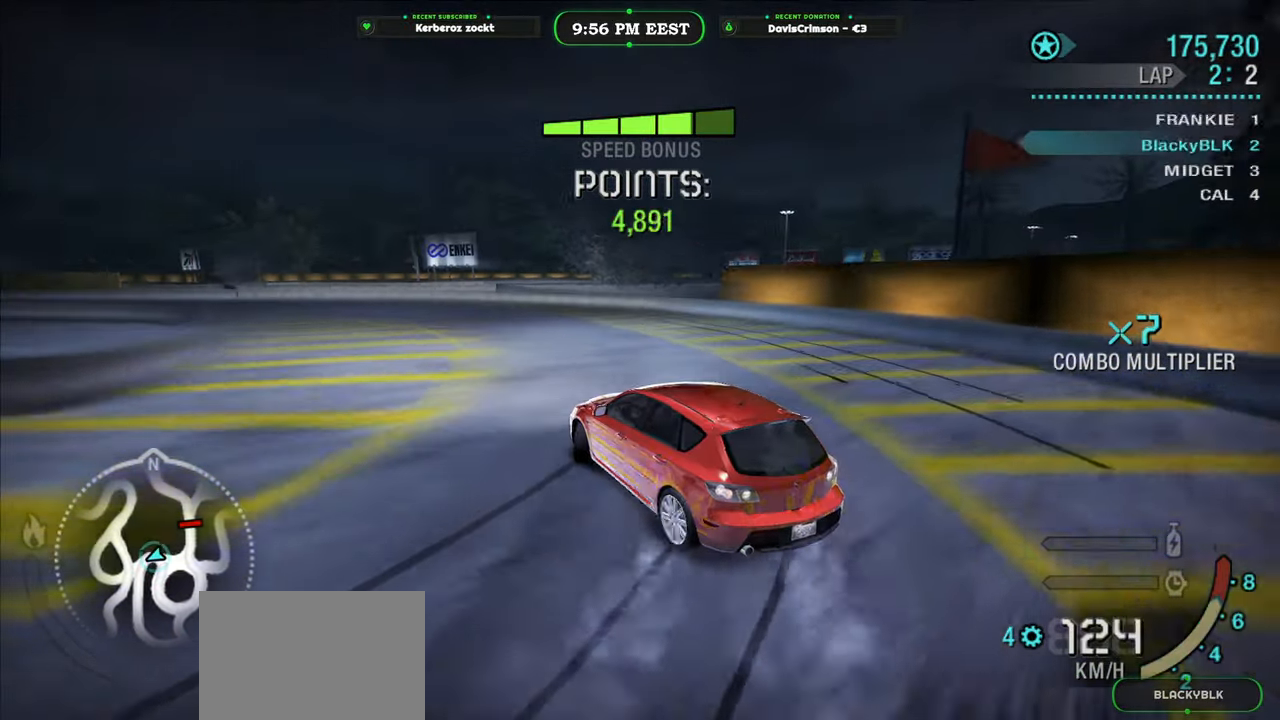
{"buttons": [], "left_stick": "left", "right_stick": "center", "button_events": [[367, "R2", "up"]]}
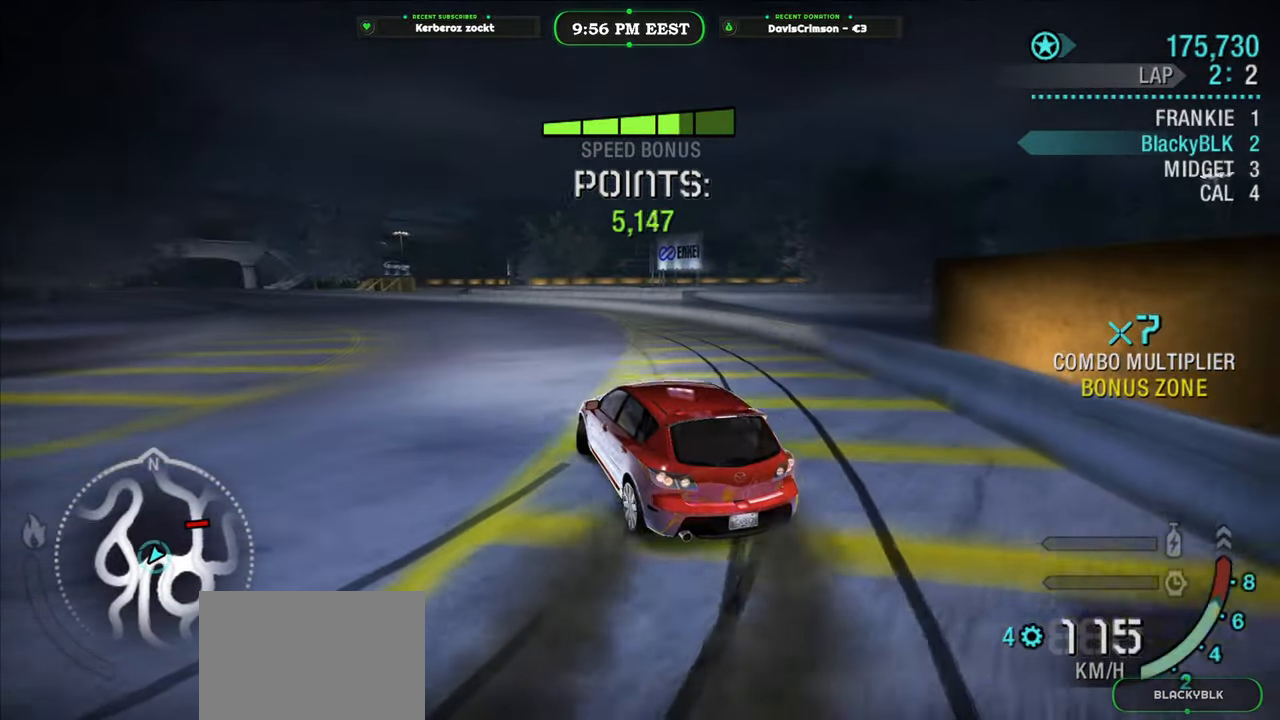
{"buttons": ["R2"], "left_stick": "center", "right_stick": "center", "button_events": [[233, "R2", "down"]]}
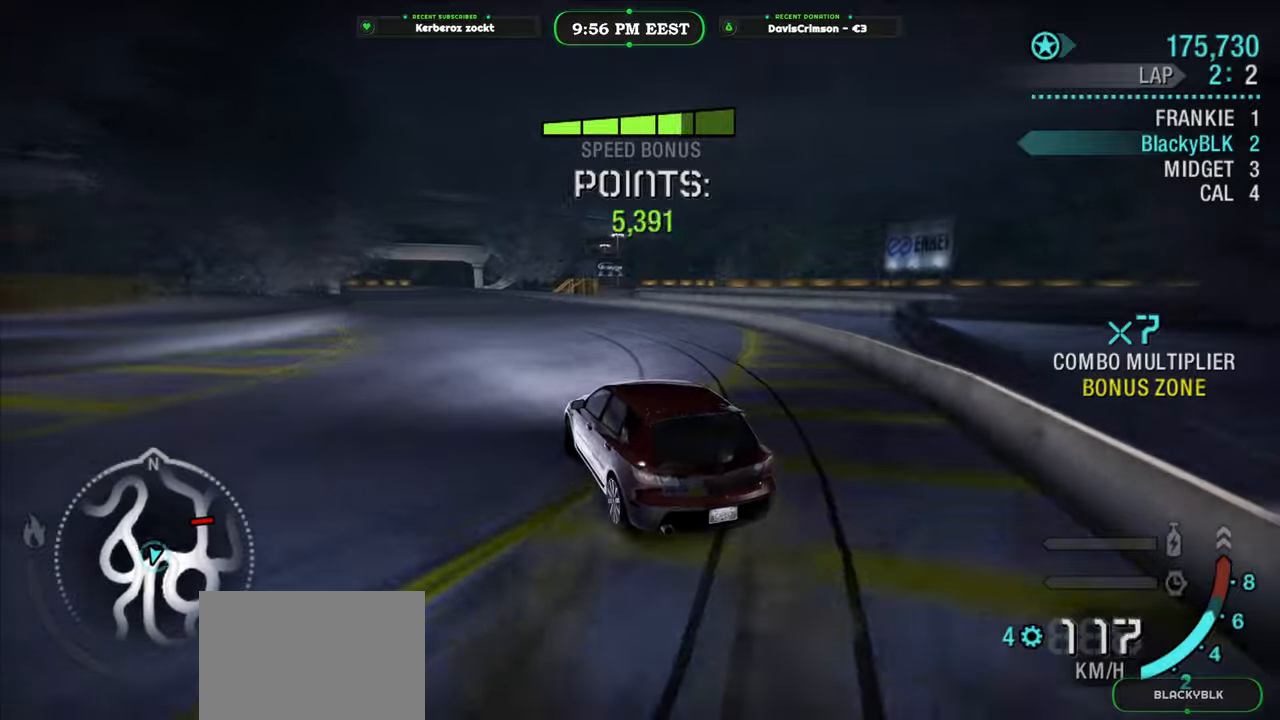
{"buttons": ["R2"], "left_stick": "center", "right_stick": "center", "button_events": []}
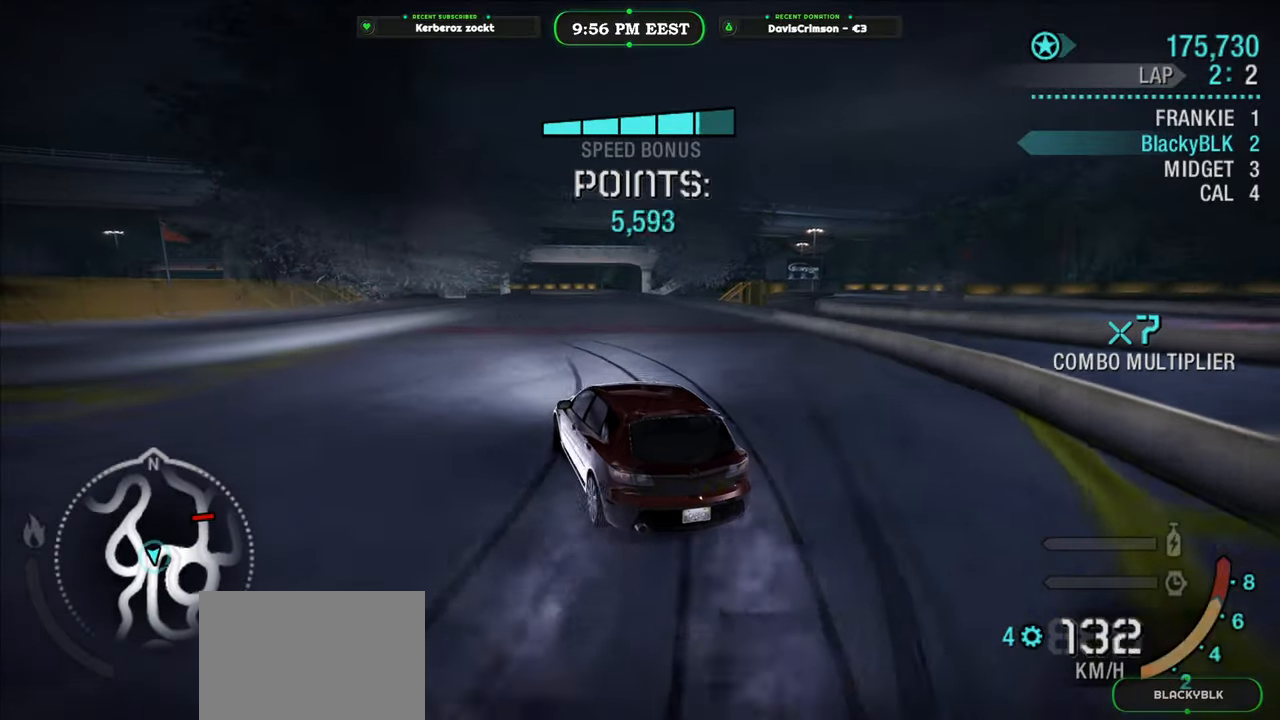
{"buttons": ["R2"], "left_stick": "center", "right_stick": "center", "button_events": []}
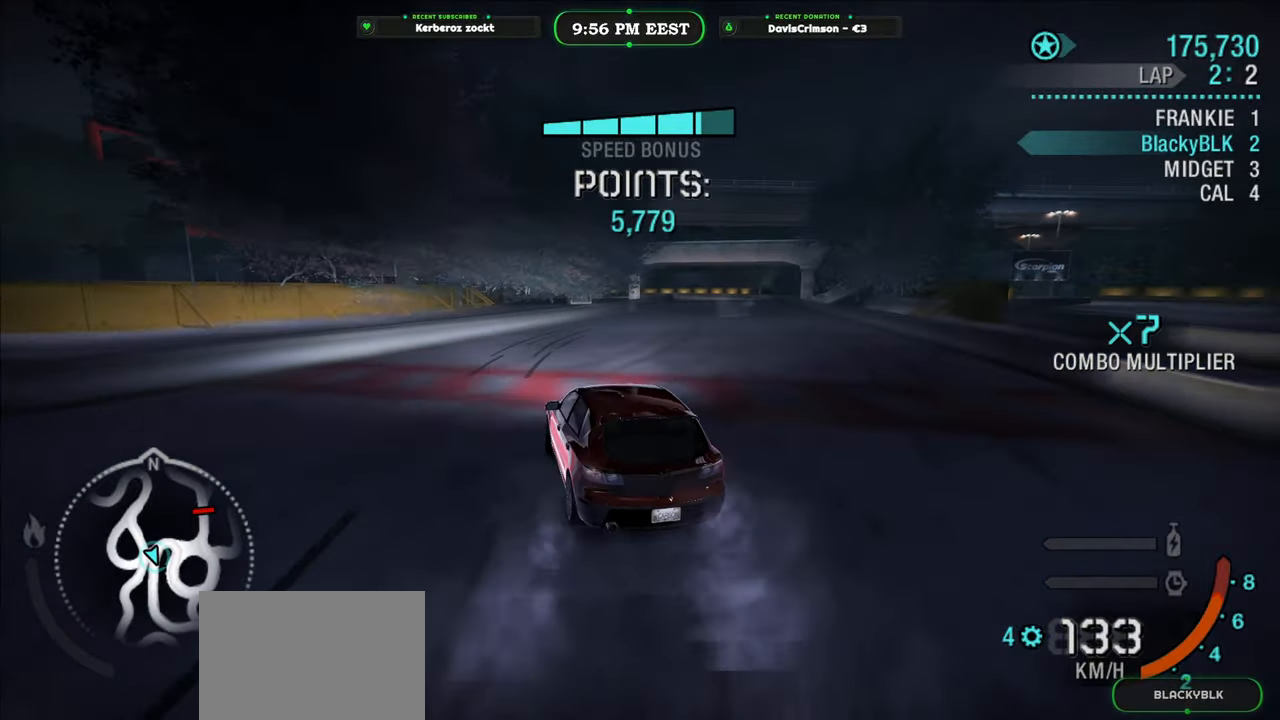
{"buttons": ["R2"], "left_stick": "up-right", "right_stick": "center", "button_events": []}
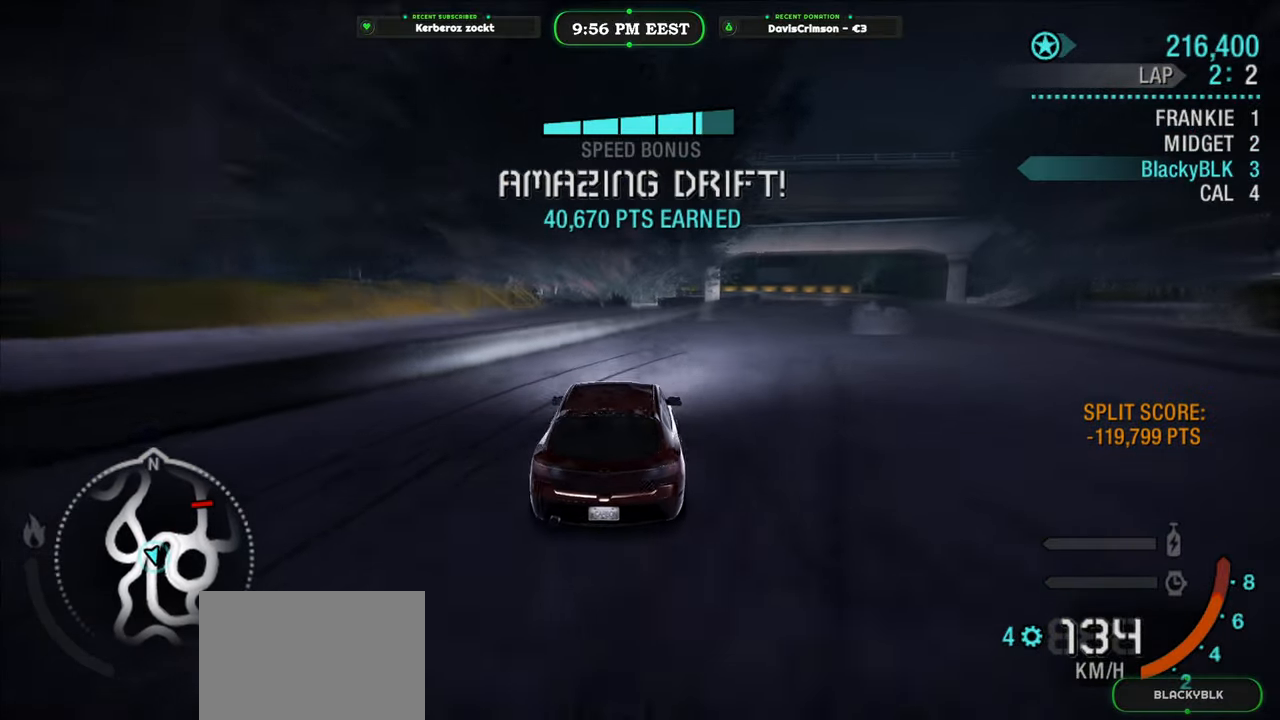
{"buttons": ["R2"], "left_stick": "center", "right_stick": "center", "button_events": []}
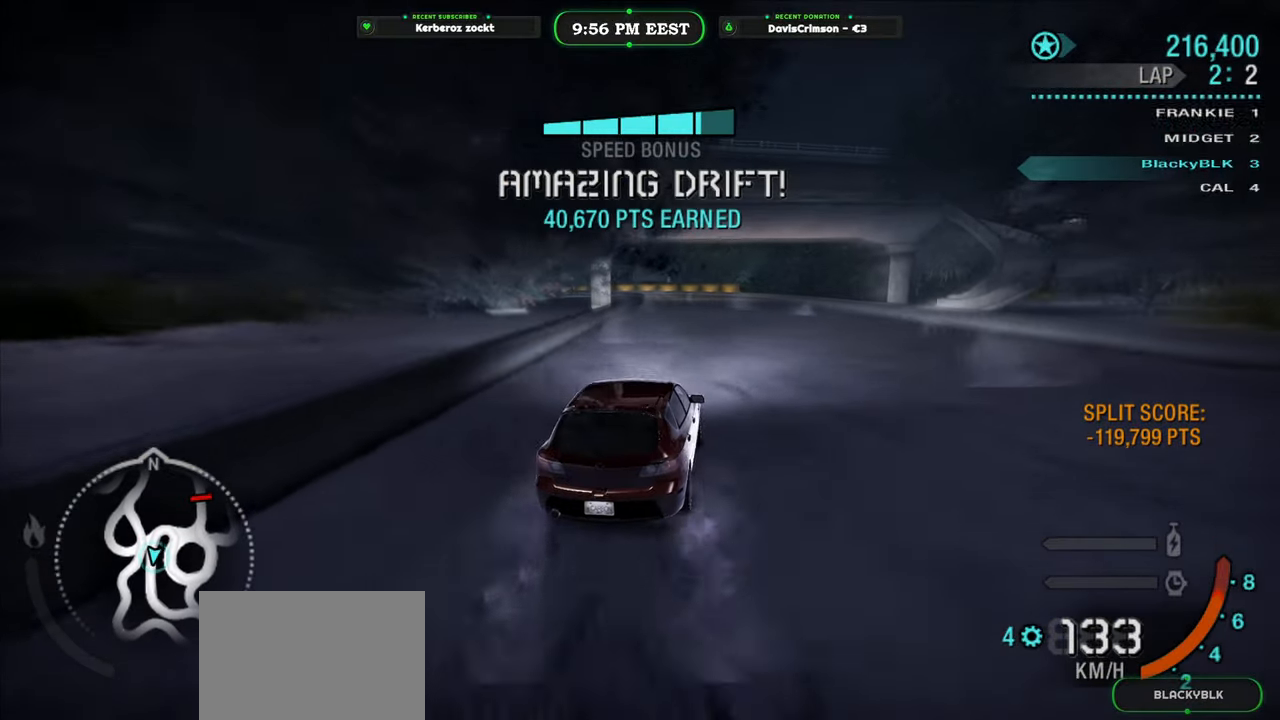
{"buttons": ["R2"], "left_stick": "center", "right_stick": "center", "button_events": []}
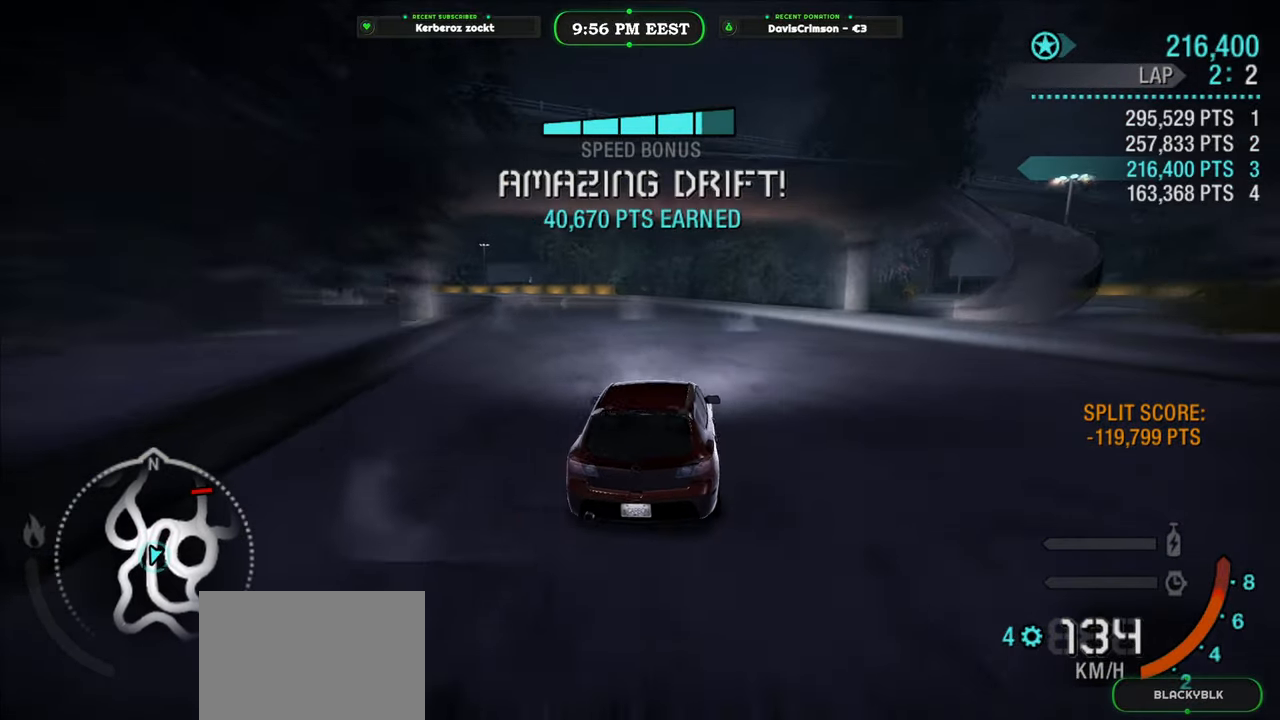
{"buttons": ["R2"], "left_stick": "center", "right_stick": "center", "button_events": []}
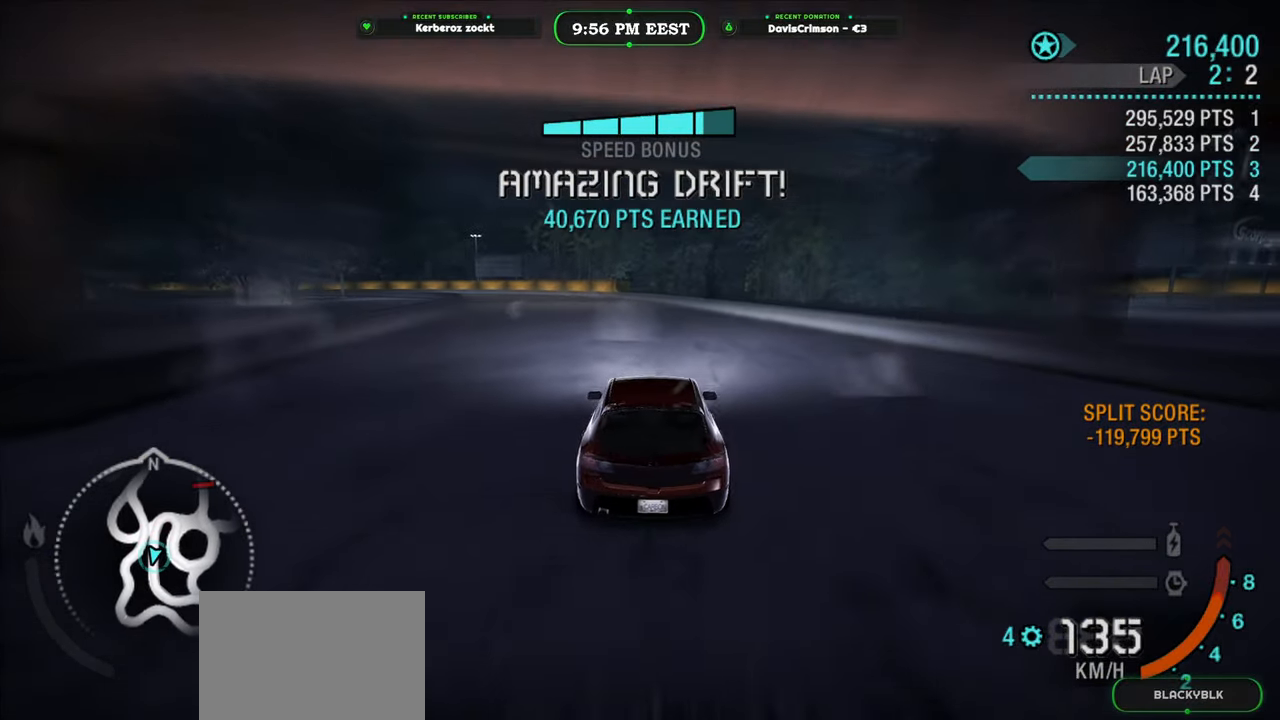
{"buttons": ["R2"], "left_stick": "center", "right_stick": "center", "button_events": []}
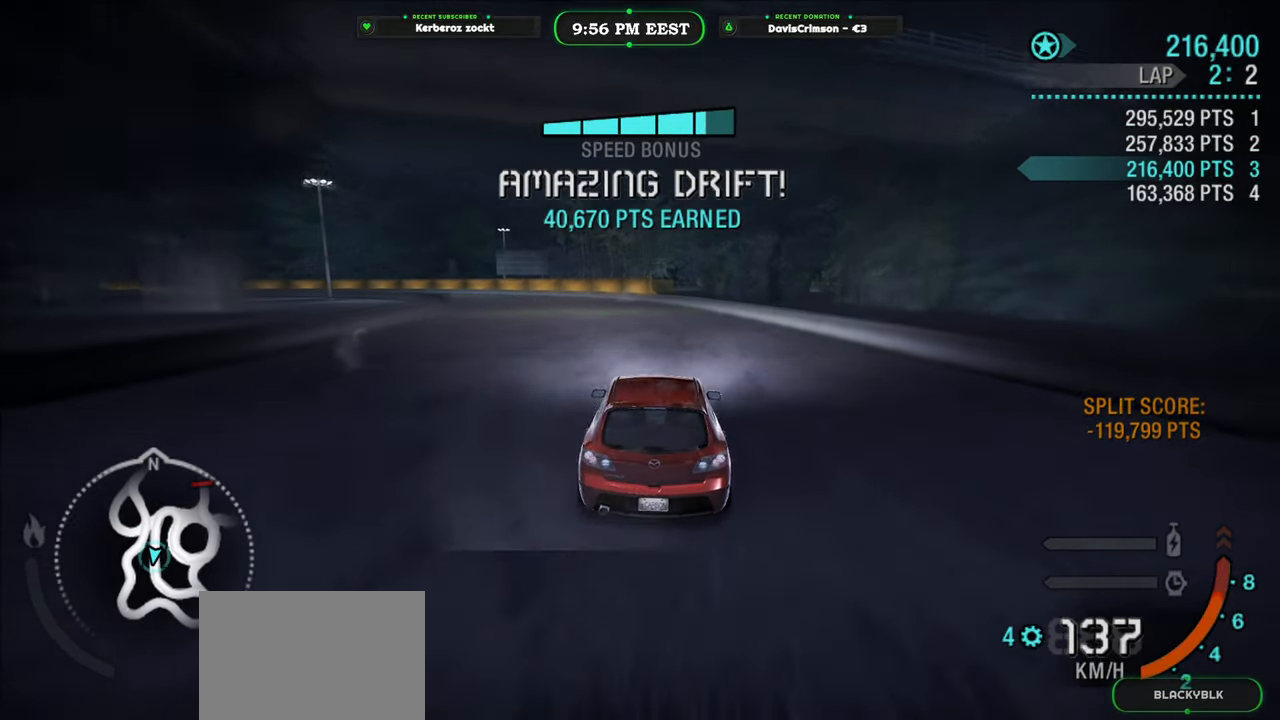
{"buttons": ["R2"], "left_stick": "center", "right_stick": "center", "button_events": []}
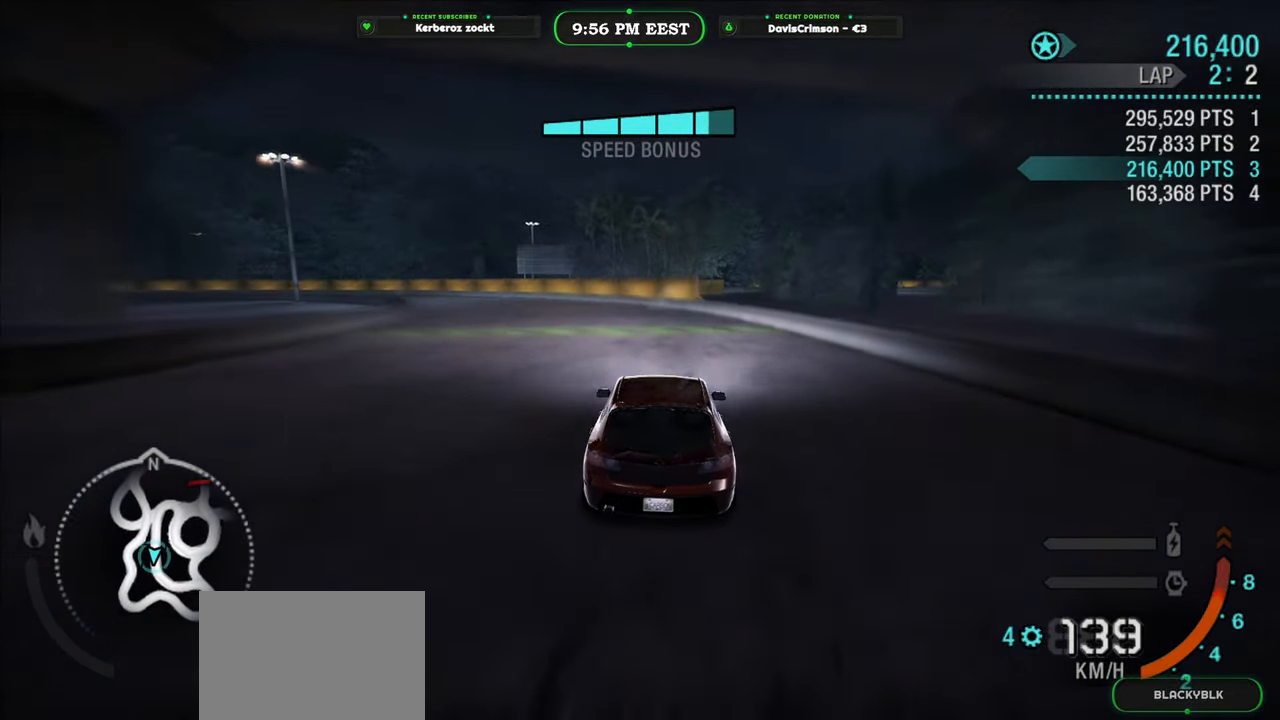
{"buttons": ["R2"], "left_stick": "left", "right_stick": "center", "button_events": []}
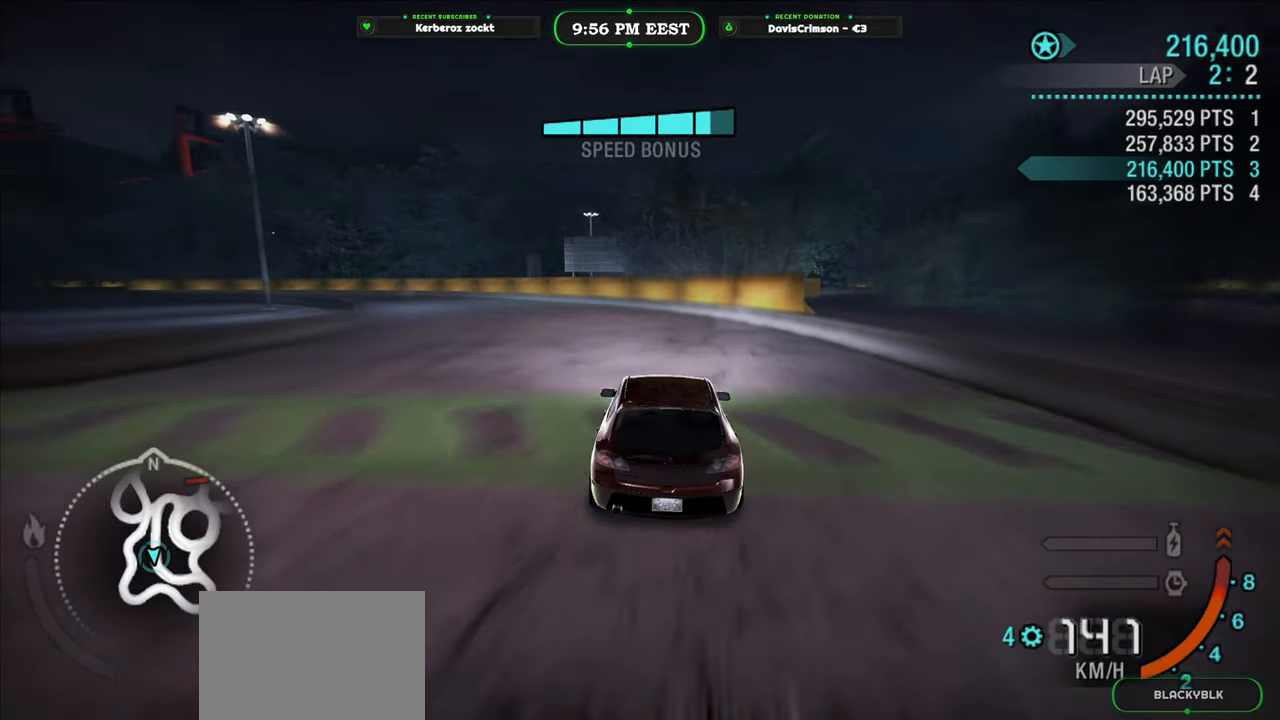
{"buttons": ["R2"], "left_stick": "left", "right_stick": "center", "button_events": []}
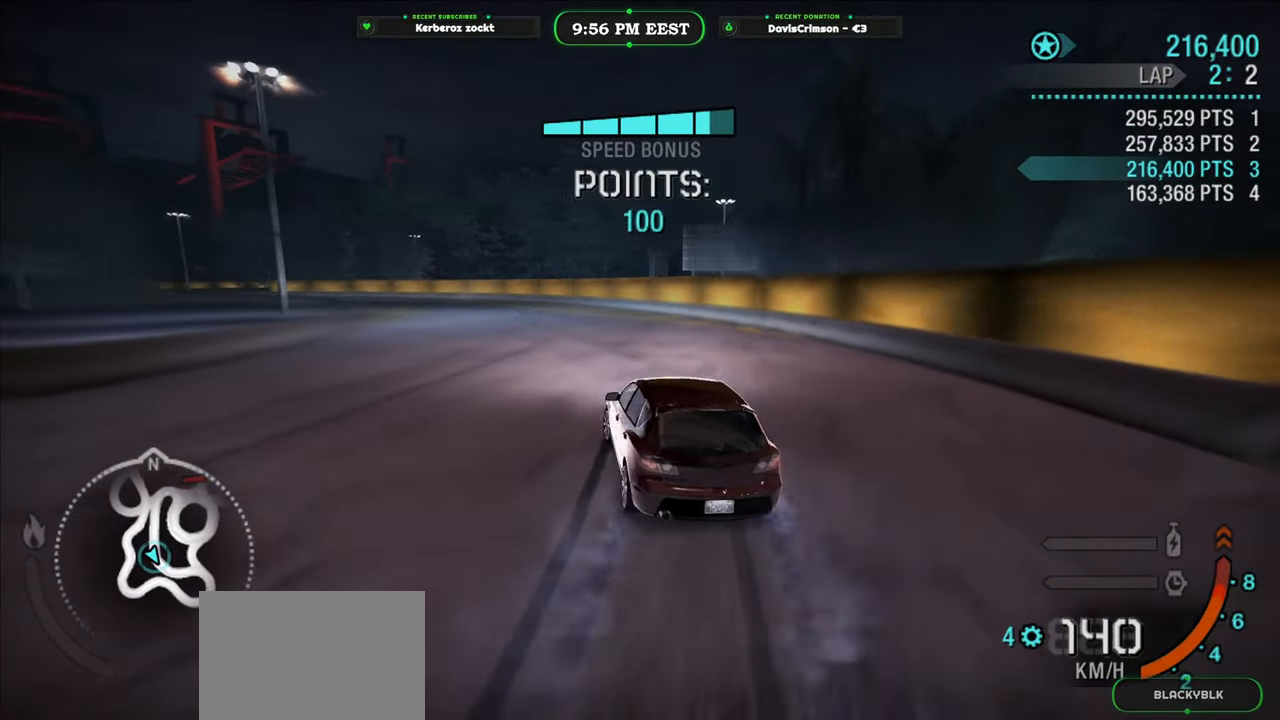
{"buttons": ["R2"], "left_stick": "up-left", "right_stick": "center", "button_events": []}
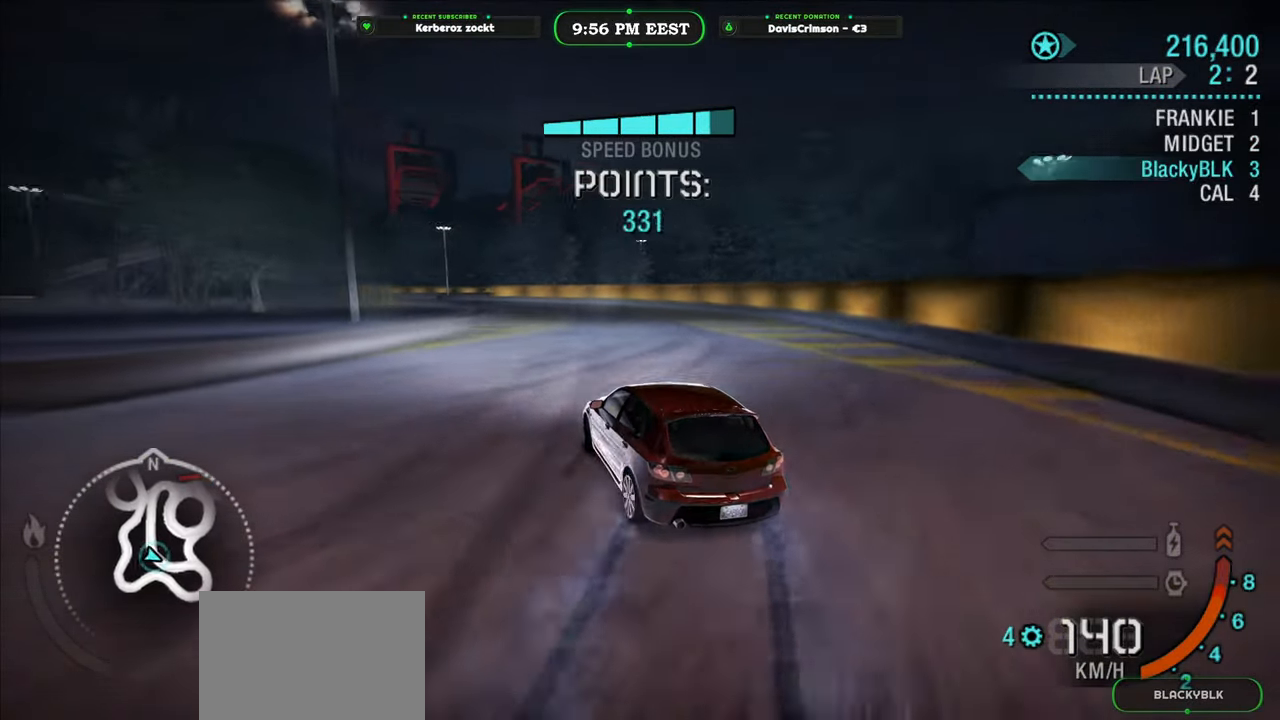
{"buttons": ["R2"], "left_stick": "right", "right_stick": "center", "button_events": []}
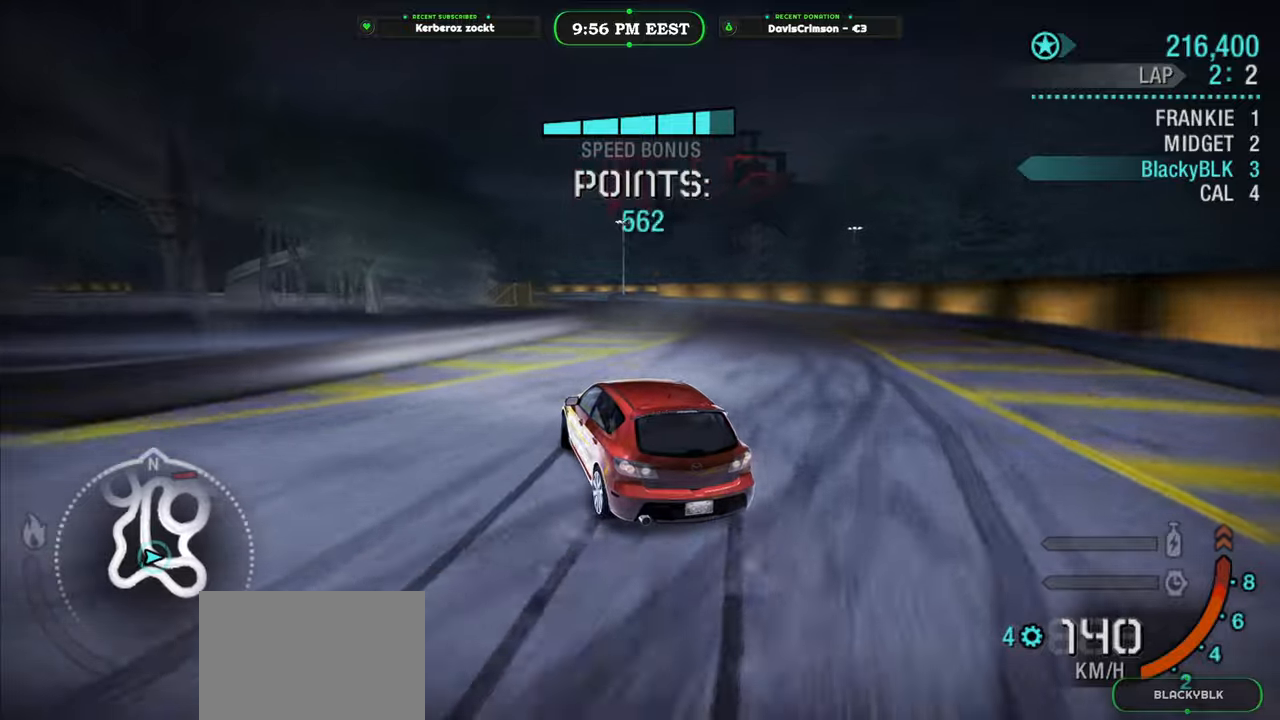
{"buttons": ["R2"], "left_stick": "right", "right_stick": "center", "button_events": []}
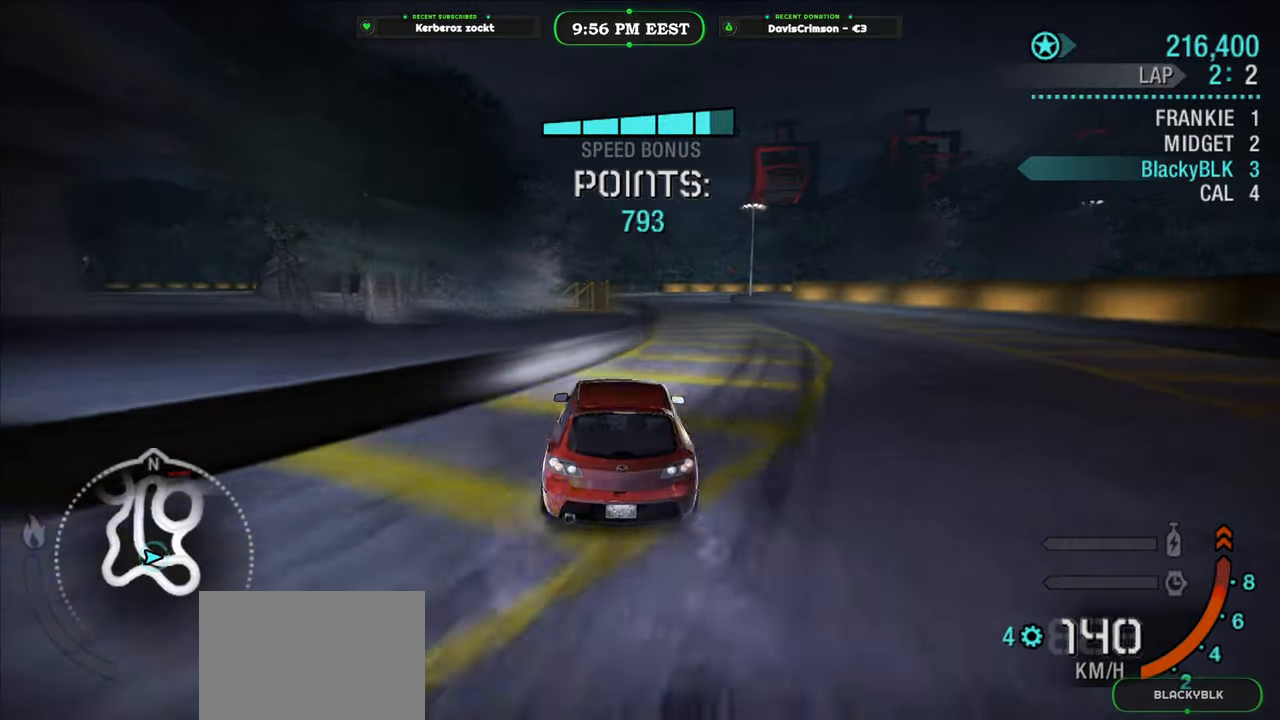
{"buttons": ["R2"], "left_stick": "left", "right_stick": "center", "button_events": []}
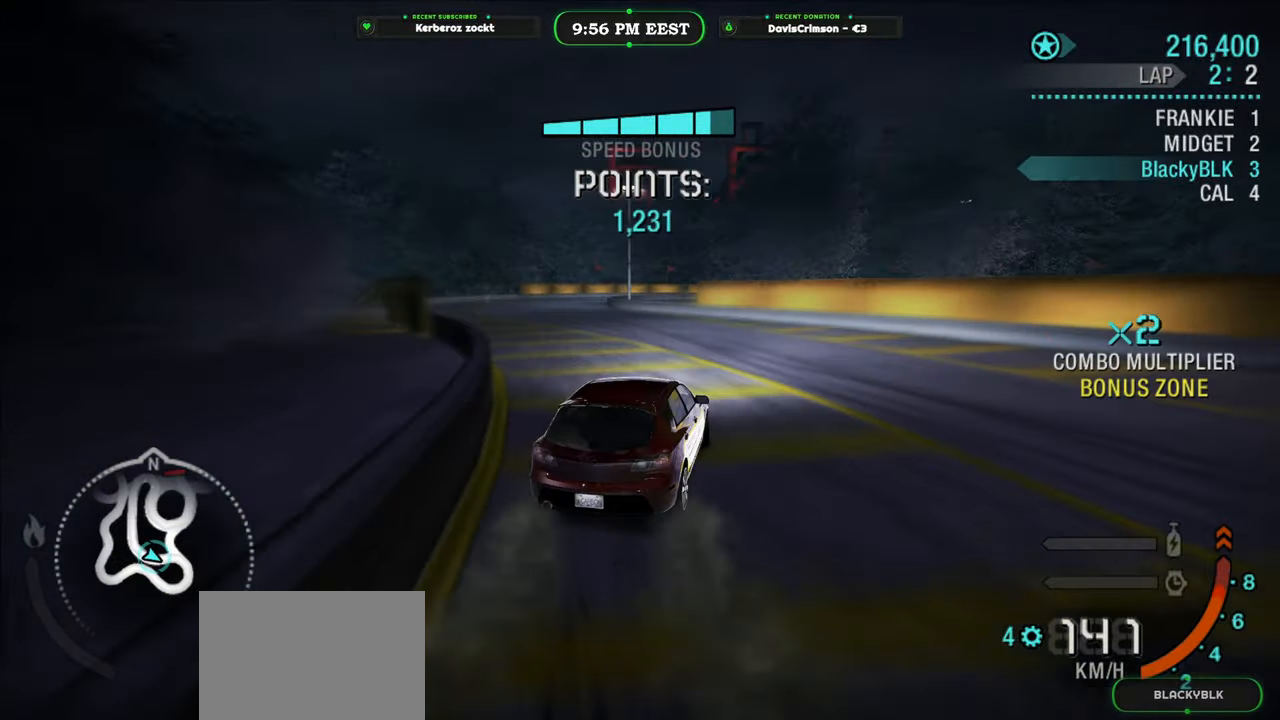
{"buttons": [], "left_stick": "left", "right_stick": "center", "button_events": [[500, "R2", "up"]]}
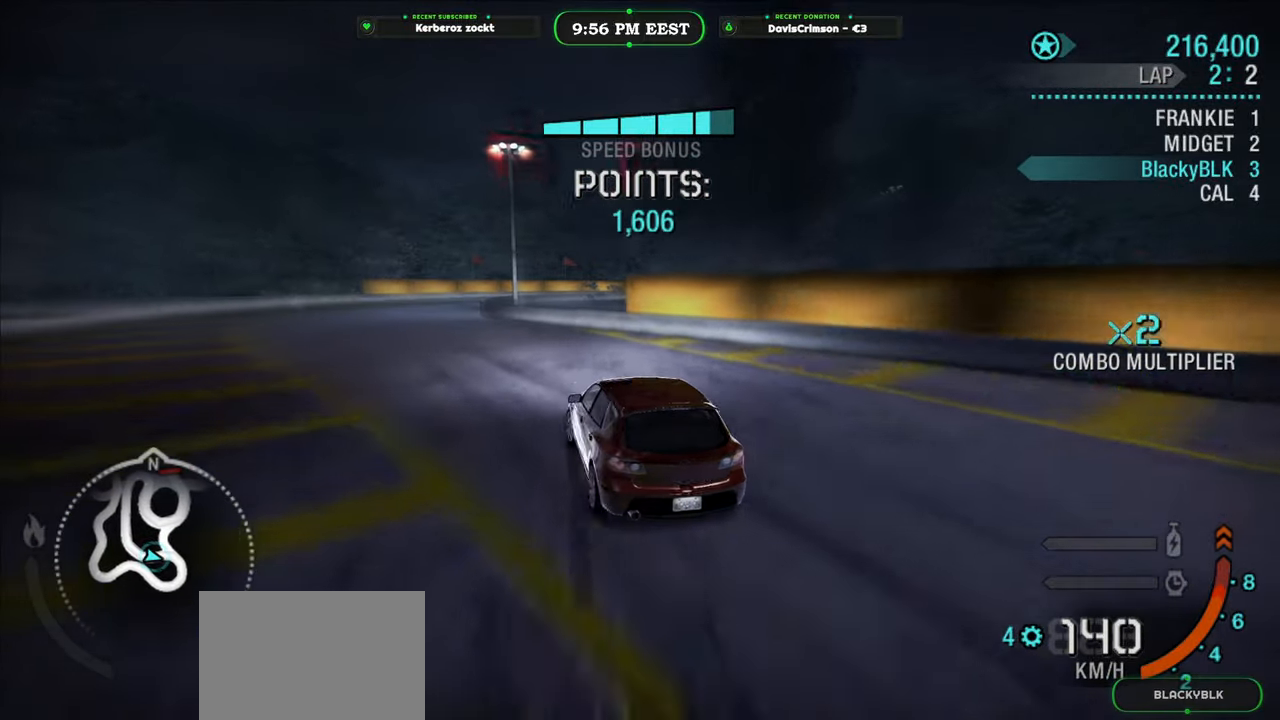
{"buttons": ["R2"], "left_stick": "right", "right_stick": "center", "button_events": [[317, "R2", "down"]]}
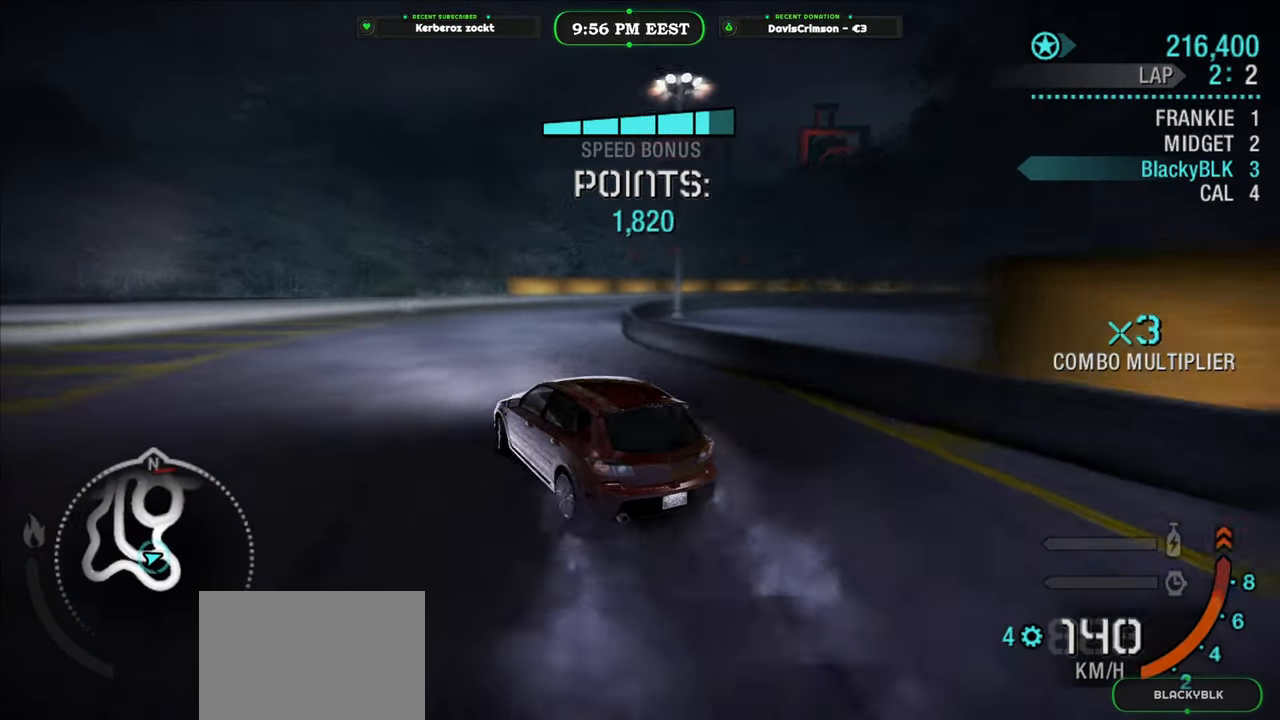
{"buttons": ["L2"], "left_stick": "right", "right_stick": "center", "button_events": [[317, "R2", "up"], [417, "L2", "down"]]}
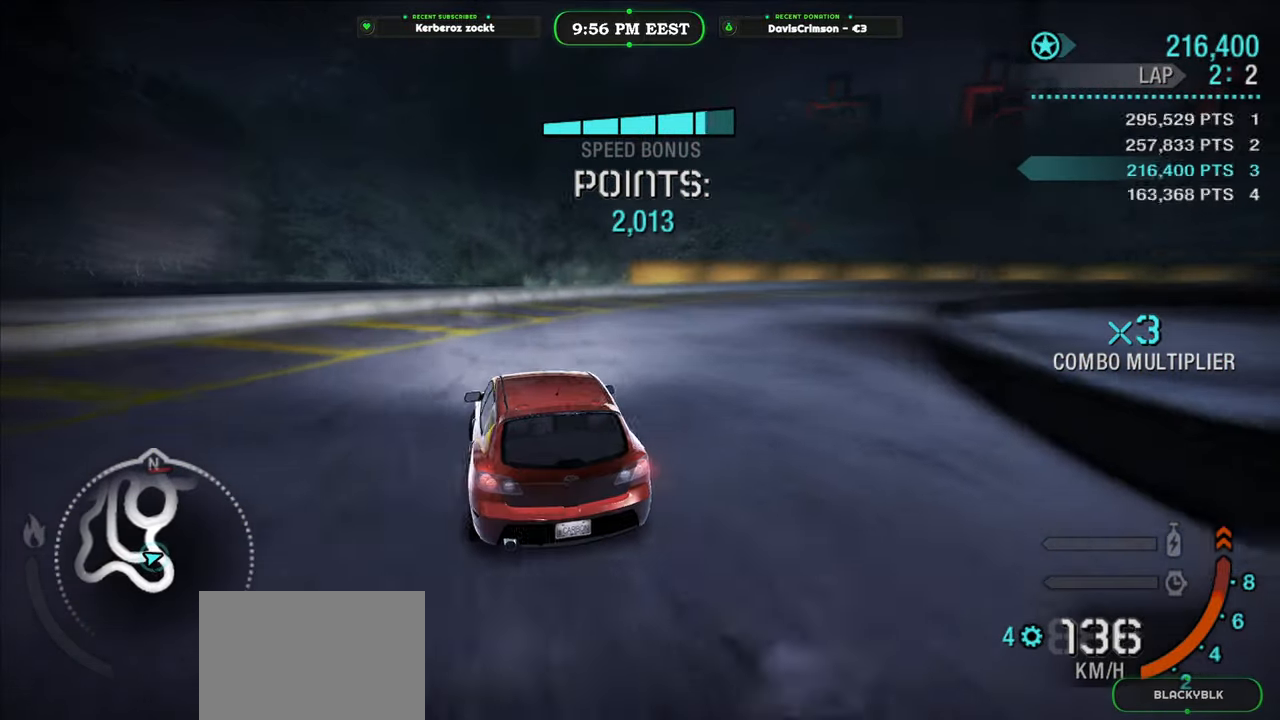
{"buttons": ["R2"], "left_stick": "right", "right_stick": "center", "button_events": [[183, "L2", "up"], [417, "R2", "down"]]}
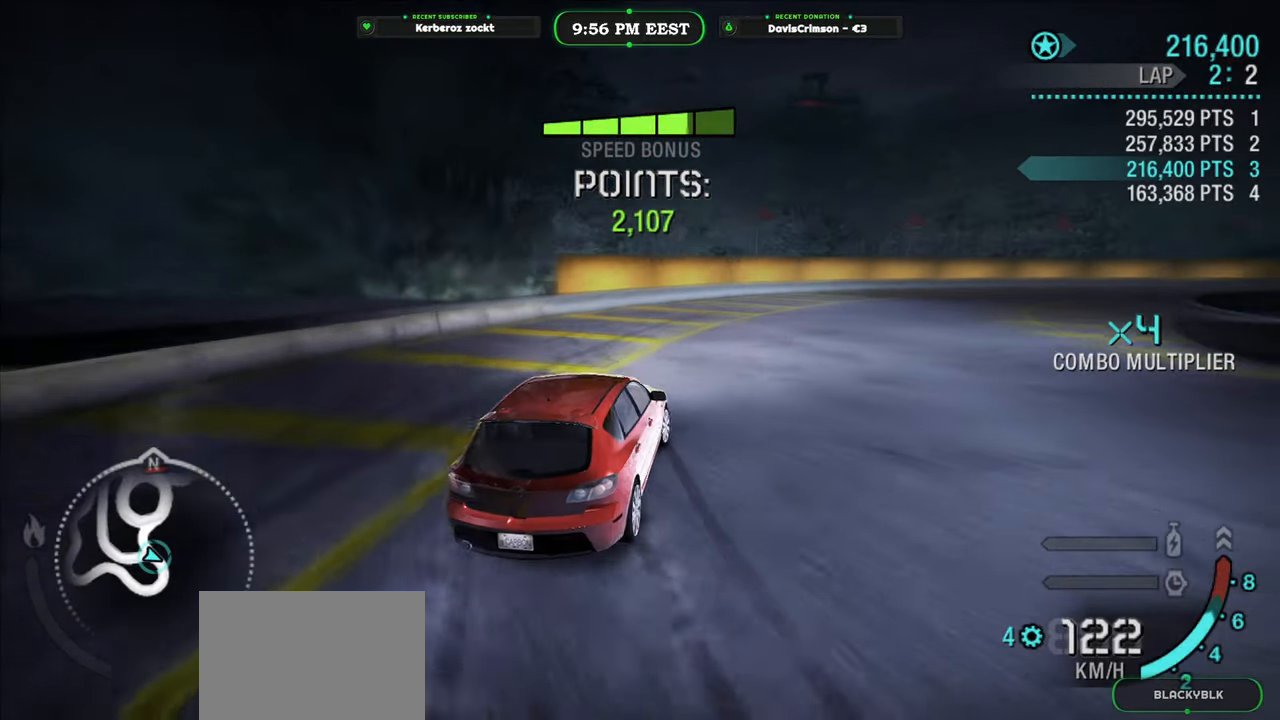
{"buttons": ["R2"], "left_stick": "right", "right_stick": "center", "button_events": [[183, "R2", "up"], [433, "R2", "down"]]}
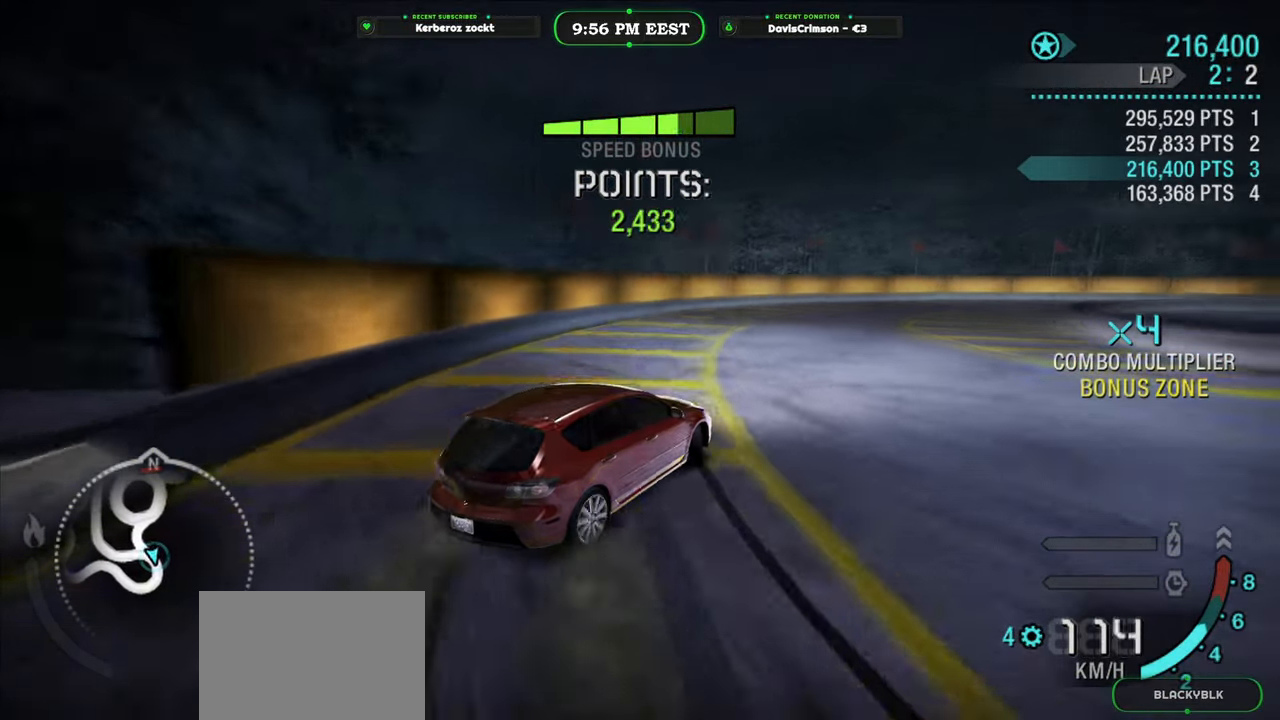
{"buttons": ["R2"], "left_stick": "center", "right_stick": "center", "button_events": []}